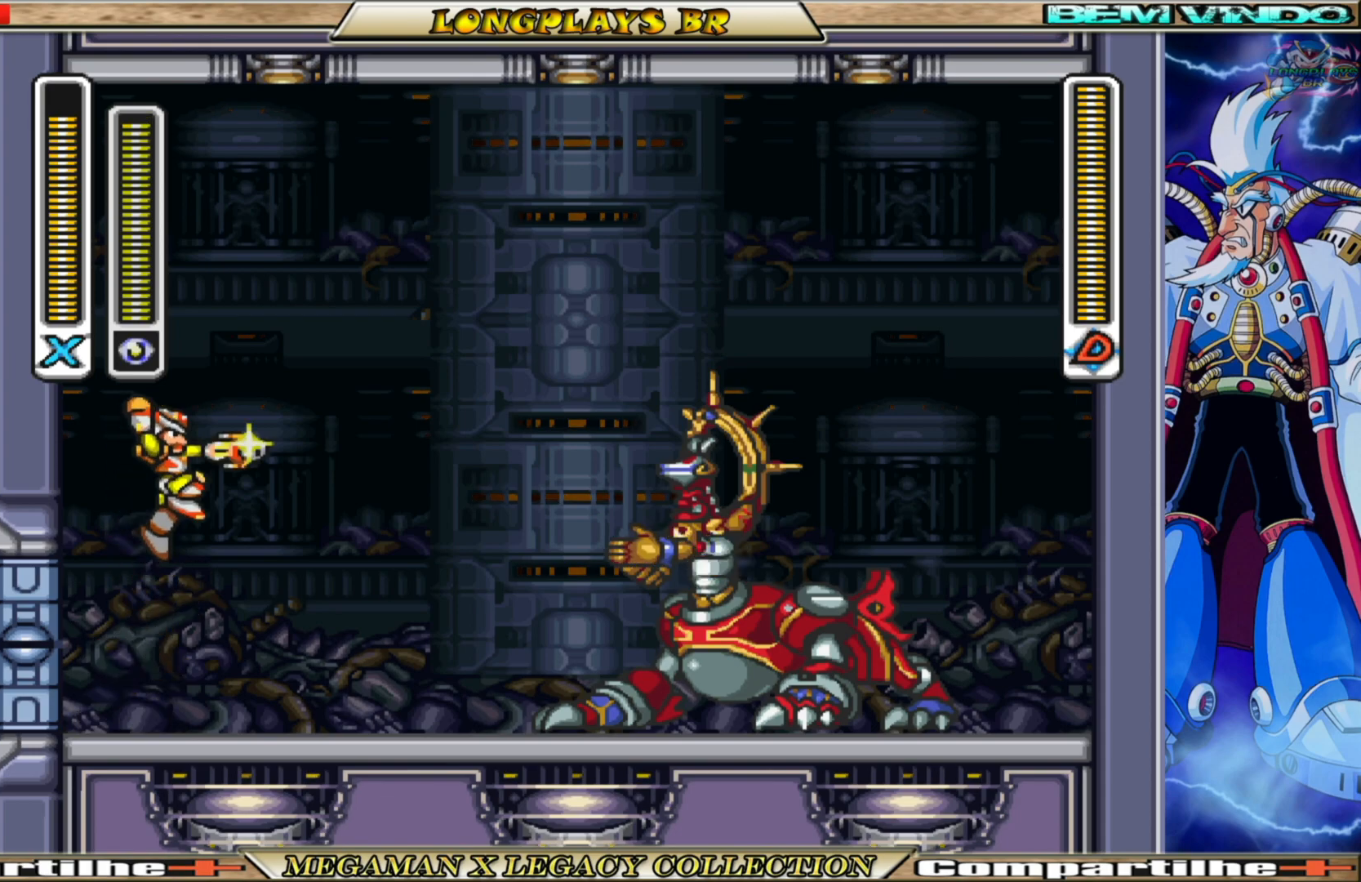
Gameplay with a controller (Xbox layout); each line is a JSON object with the inputs held at the frame after it. "events" lists button and stick changes between this image and that frame as [ms after this image, input, new state], when the widget could be followed in between.
{"buttons": ["A", "DPAD_LEFT"], "left_stick": "center", "right_stick": "center", "events": [[17, "A", "up"], [33, "DPAD_RIGHT", "up"], [67, "X", "up"], [117, "X", "down"], [217, "X", "up"], [333, "DPAD_LEFT", "down"], [467, "A", "down"]]}
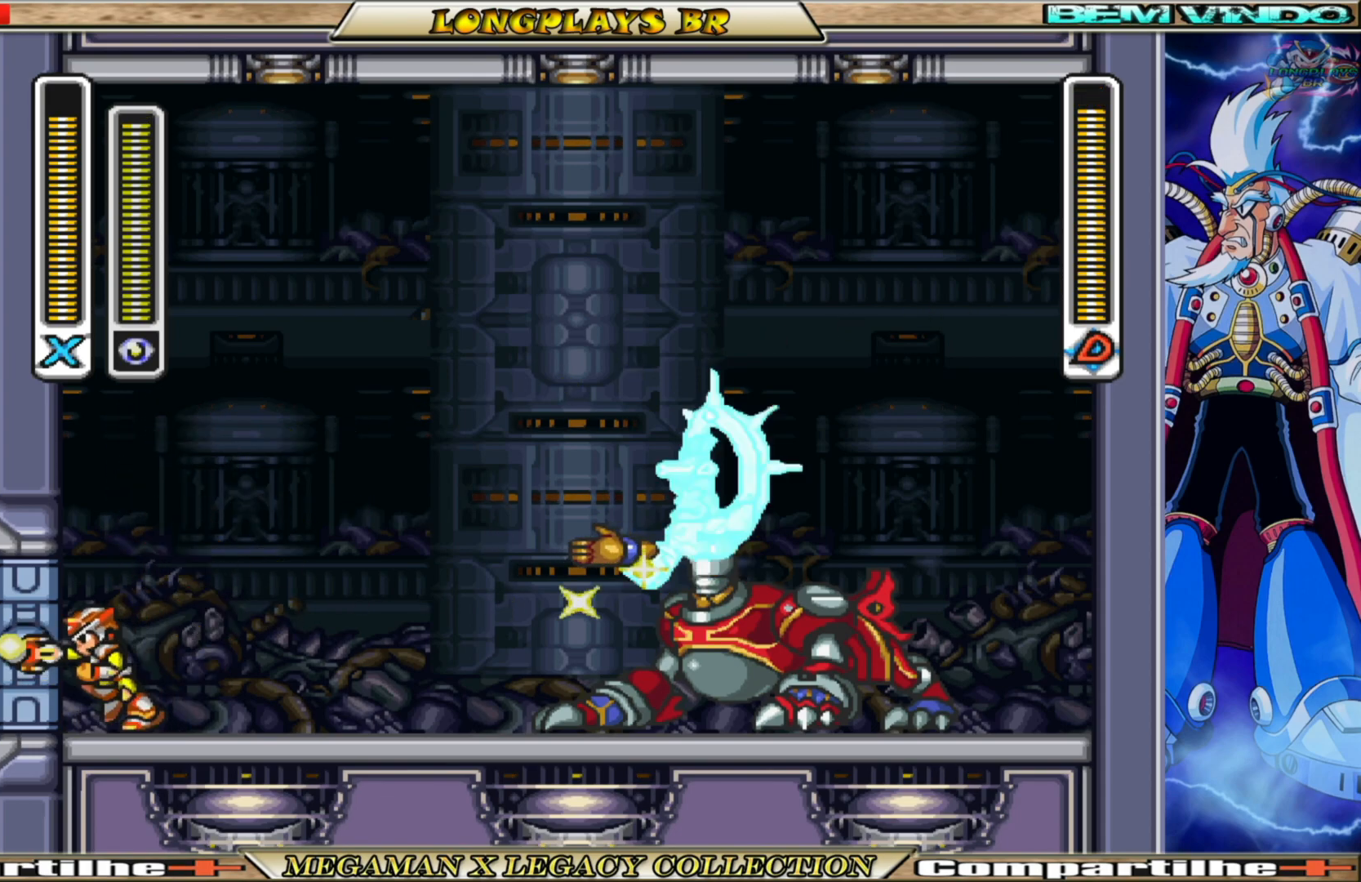
{"buttons": ["A", "DPAD_UP", "DPAD_RIGHT"], "left_stick": "center", "right_stick": "center", "events": [[117, "DPAD_UP", "down"], [200, "A", "up"], [250, "A", "down"], [383, "DPAD_LEFT", "up"], [450, "DPAD_RIGHT", "down"]]}
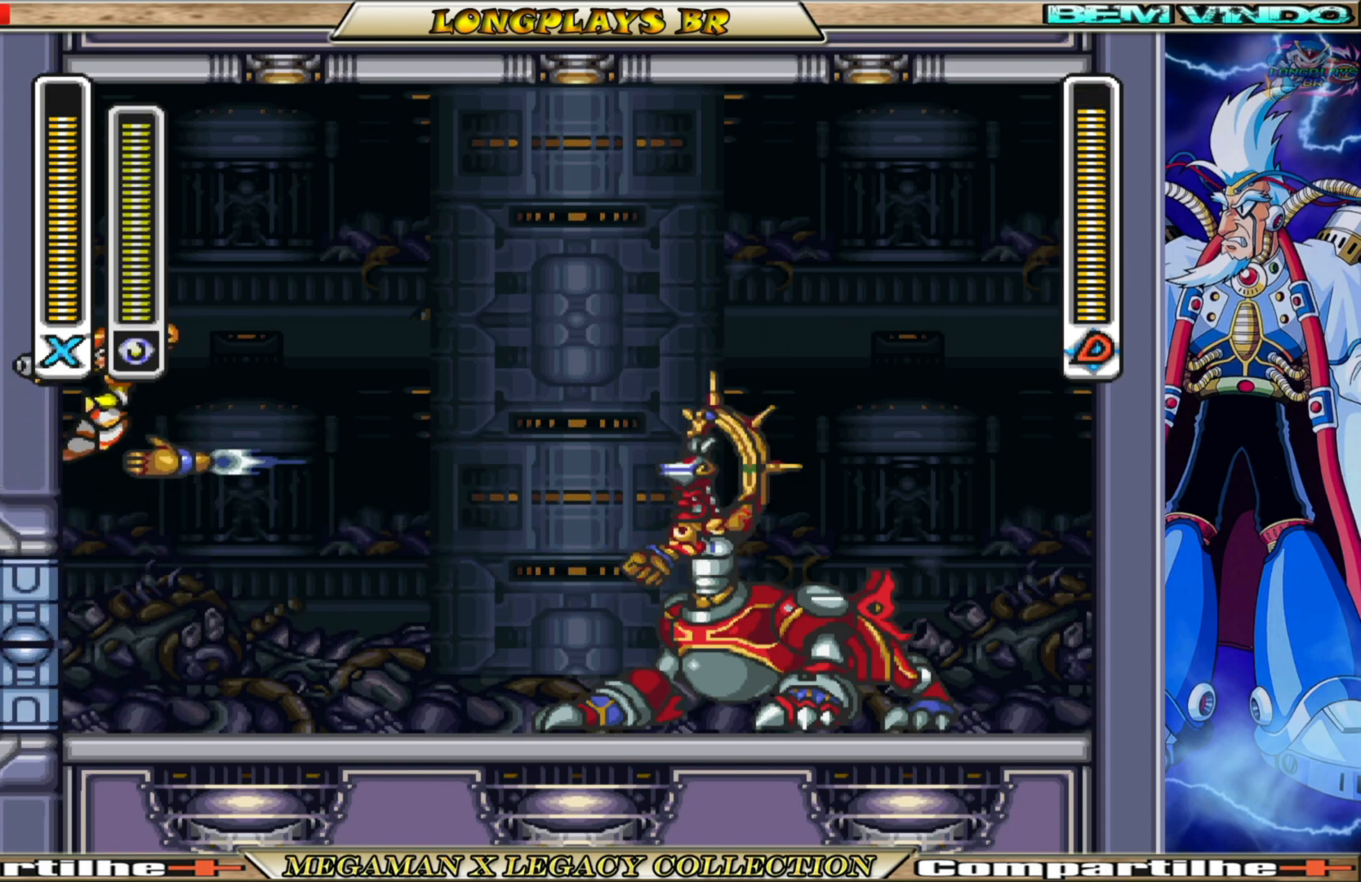
{"buttons": ["DPAD_RIGHT"], "left_stick": "center", "right_stick": "center", "events": [[200, "X", "down"], [250, "A", "up"], [250, "DPAD_UP", "up"], [317, "X", "up"], [400, "X", "down"], [500, "X", "up"]]}
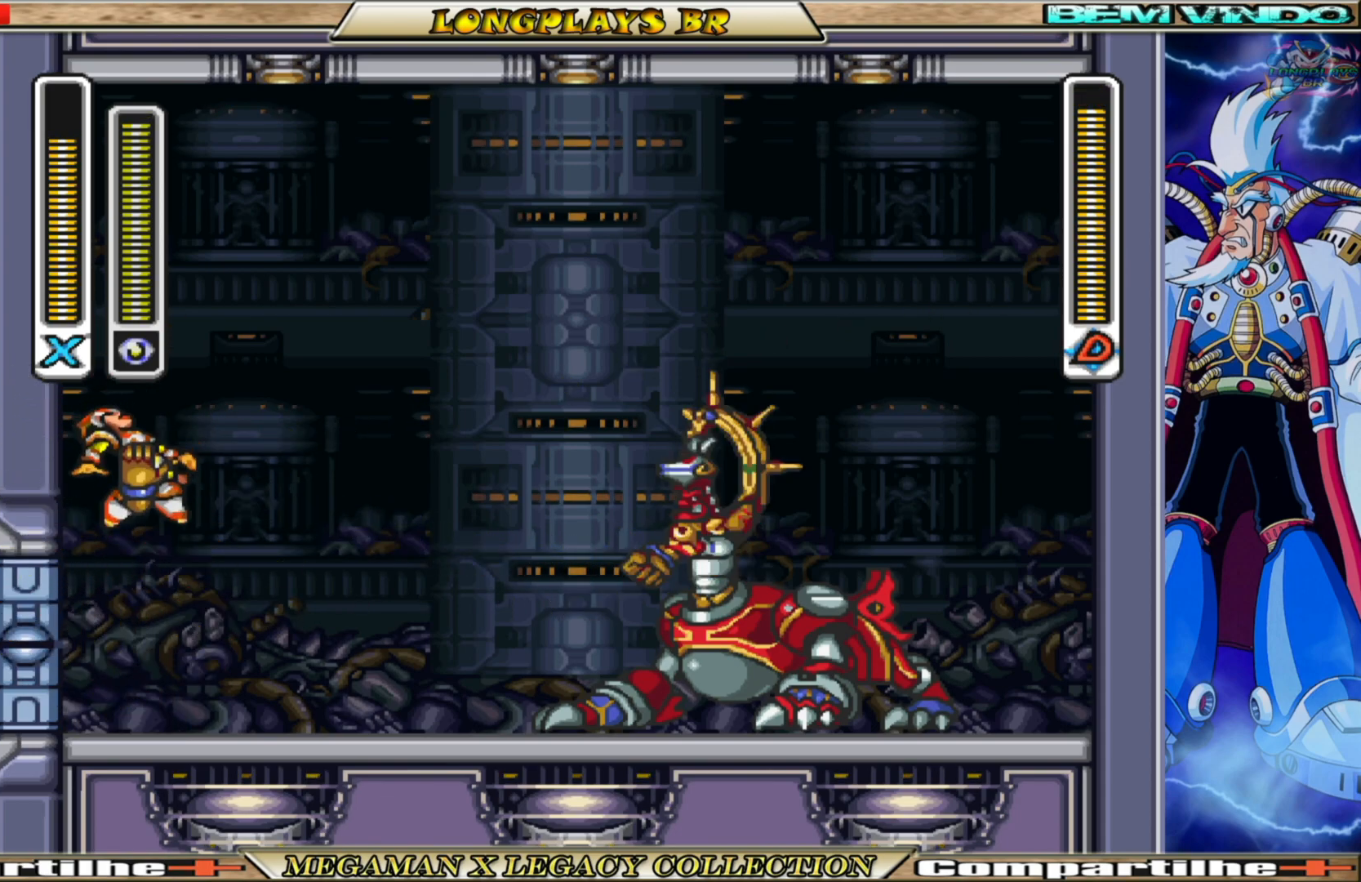
{"buttons": ["DPAD_RIGHT"], "left_stick": "center", "right_stick": "center", "events": [[50, "X", "down"], [150, "X", "up"], [217, "X", "down"], [317, "X", "up"], [367, "X", "down"], [483, "X", "up"]]}
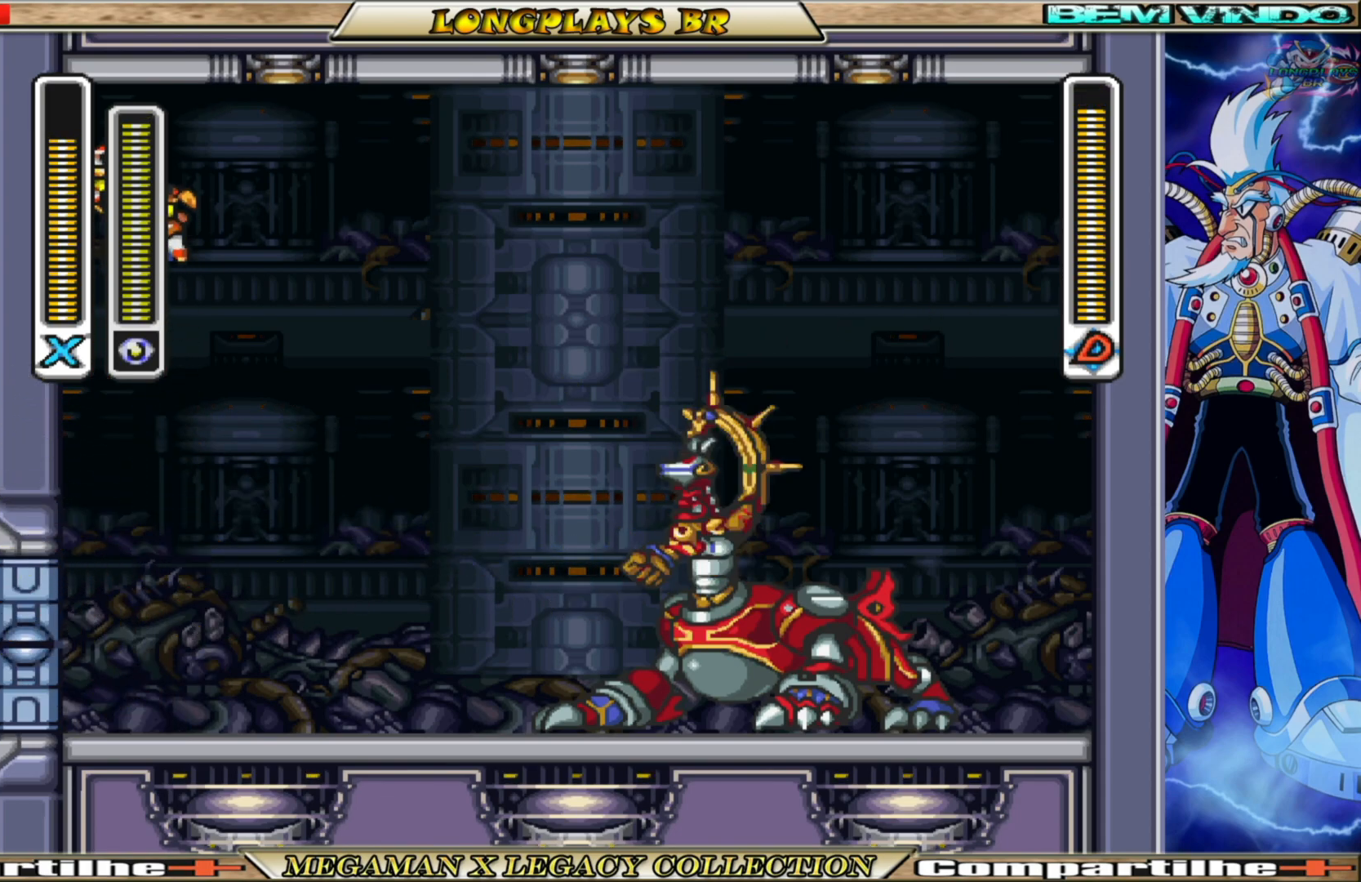
{"buttons": ["DPAD_RIGHT"], "left_stick": "center", "right_stick": "center", "events": [[67, "X", "down"], [150, "X", "up"], [200, "X", "down"], [300, "X", "up"], [367, "X", "down"], [467, "X", "up"]]}
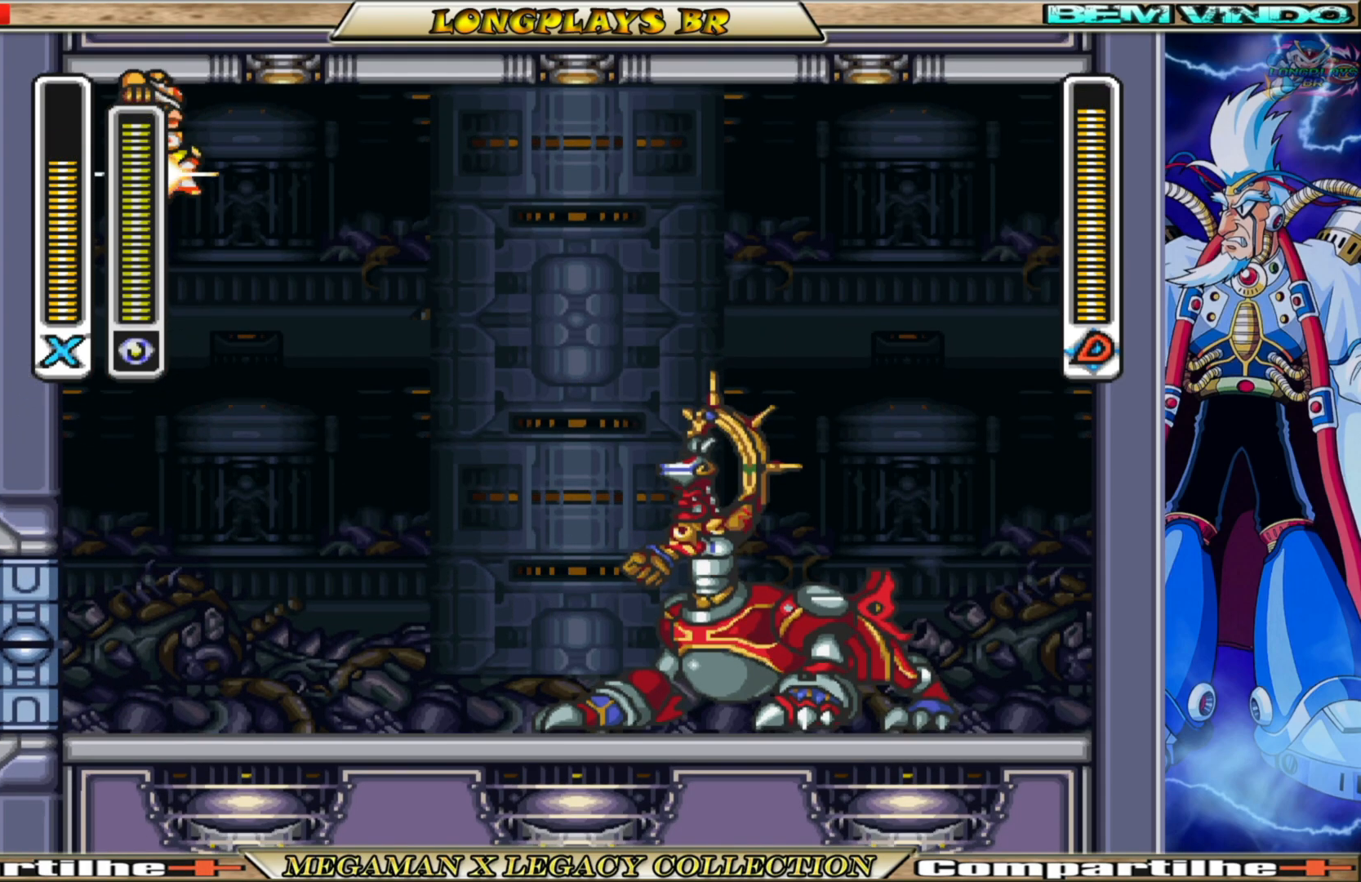
{"buttons": ["DPAD_RIGHT"], "left_stick": "center", "right_stick": "center", "events": [[33, "X", "down"], [133, "X", "up"], [200, "X", "down"], [317, "X", "up"], [400, "X", "down"], [483, "X", "up"]]}
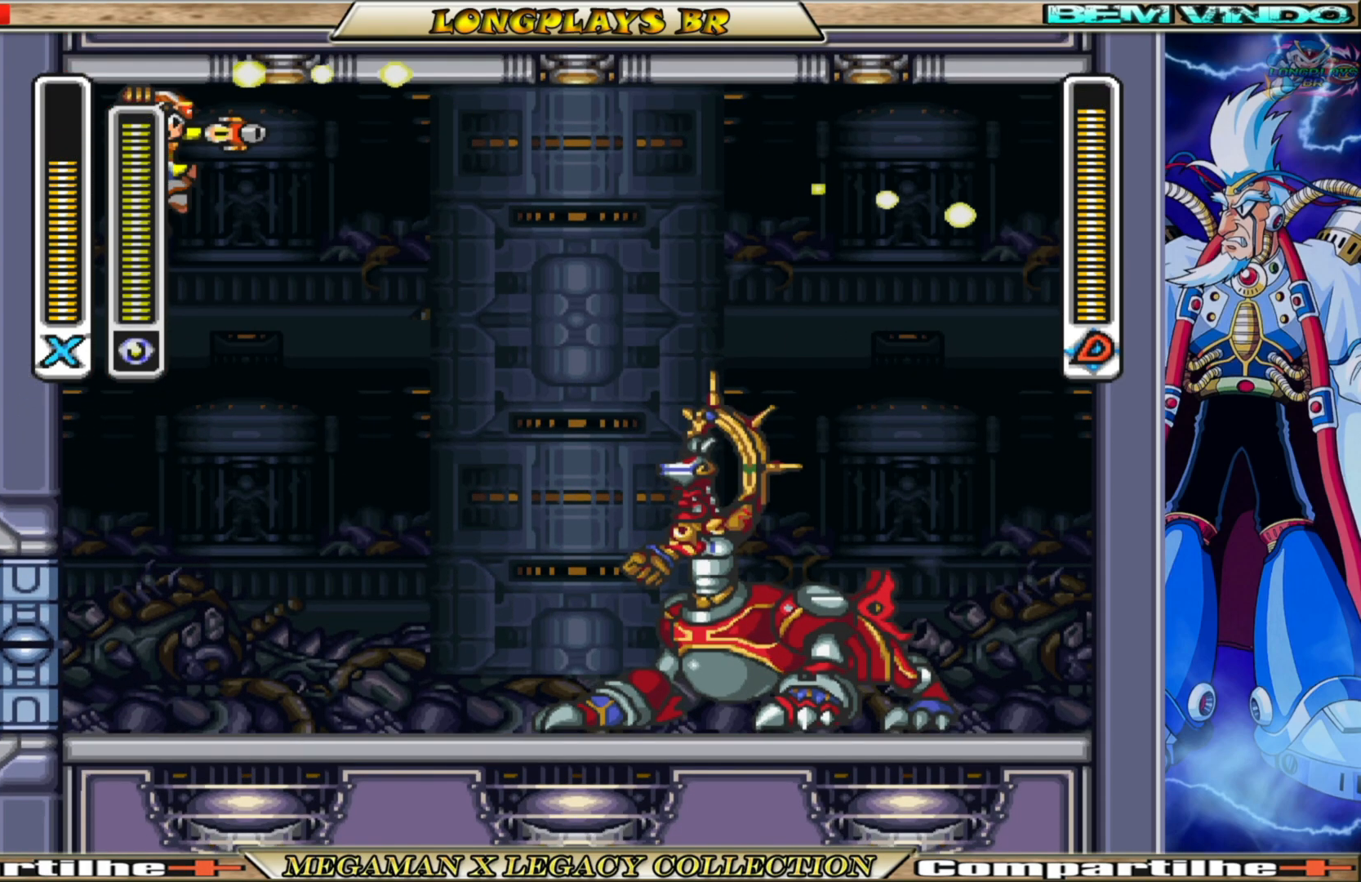
{"buttons": ["DPAD_RIGHT"], "left_stick": "center", "right_stick": "center", "events": [[67, "X", "down"], [150, "X", "up"], [233, "X", "down"], [333, "X", "up"], [400, "X", "down"], [500, "X", "up"]]}
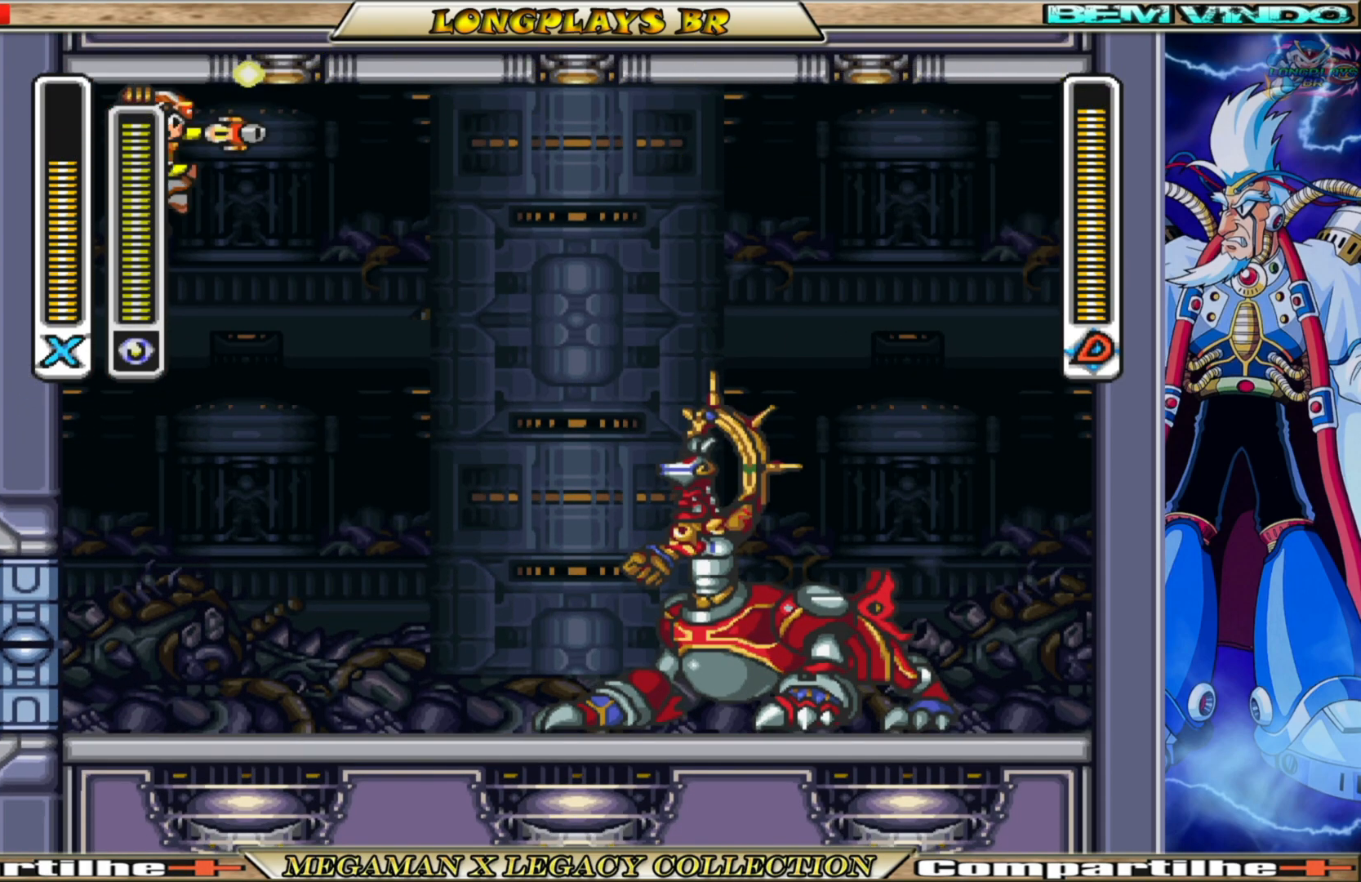
{"buttons": ["DPAD_RIGHT"], "left_stick": "center", "right_stick": "center", "events": [[83, "X", "down"], [183, "X", "up"], [250, "X", "down"], [333, "X", "up"], [433, "X", "down"], [500, "X", "up"]]}
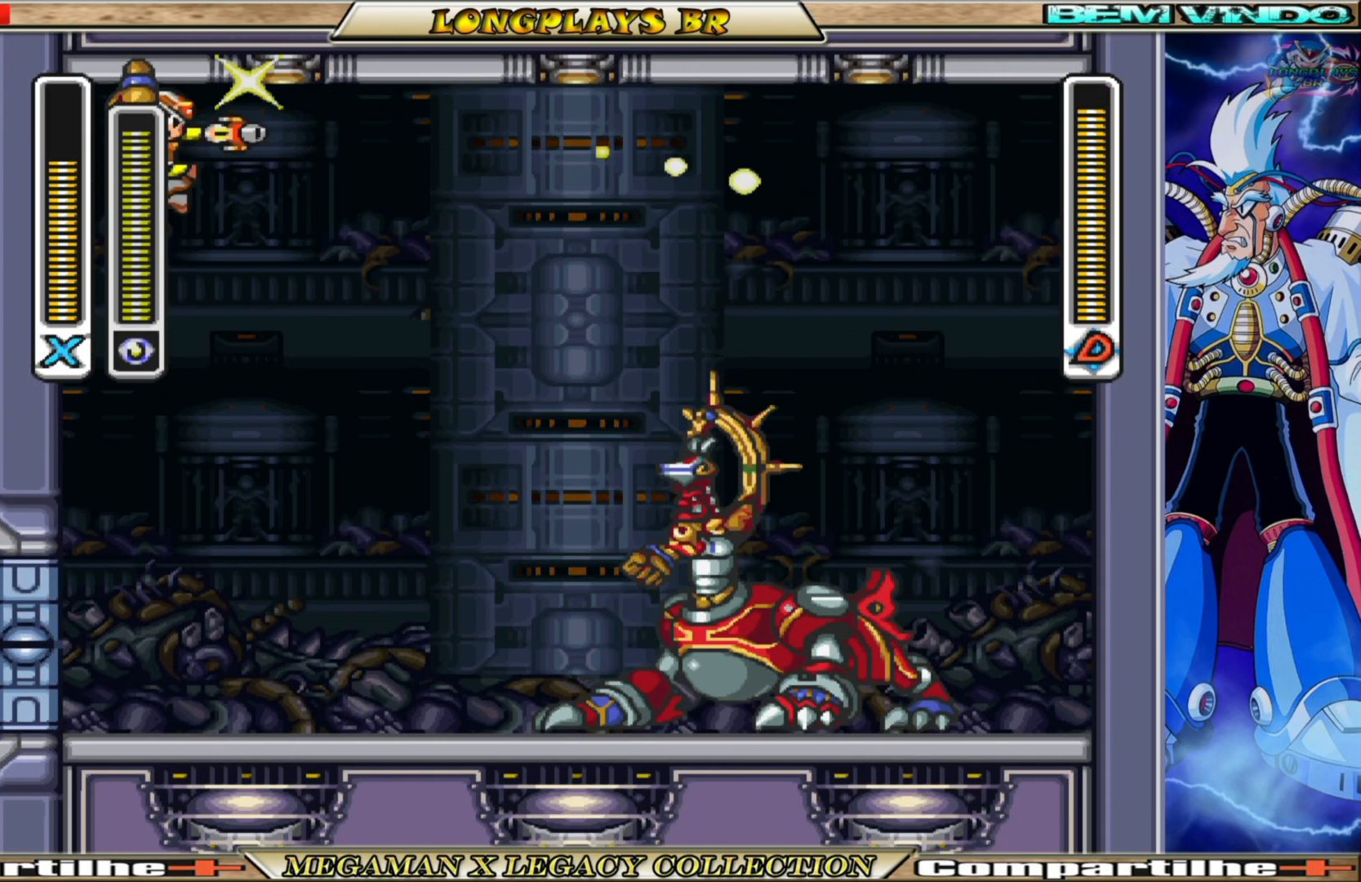
{"buttons": ["X", "DPAD_RIGHT"], "left_stick": "center", "right_stick": "center", "events": [[100, "X", "down"], [167, "X", "up"], [267, "X", "down"], [350, "X", "up"], [433, "X", "down"]]}
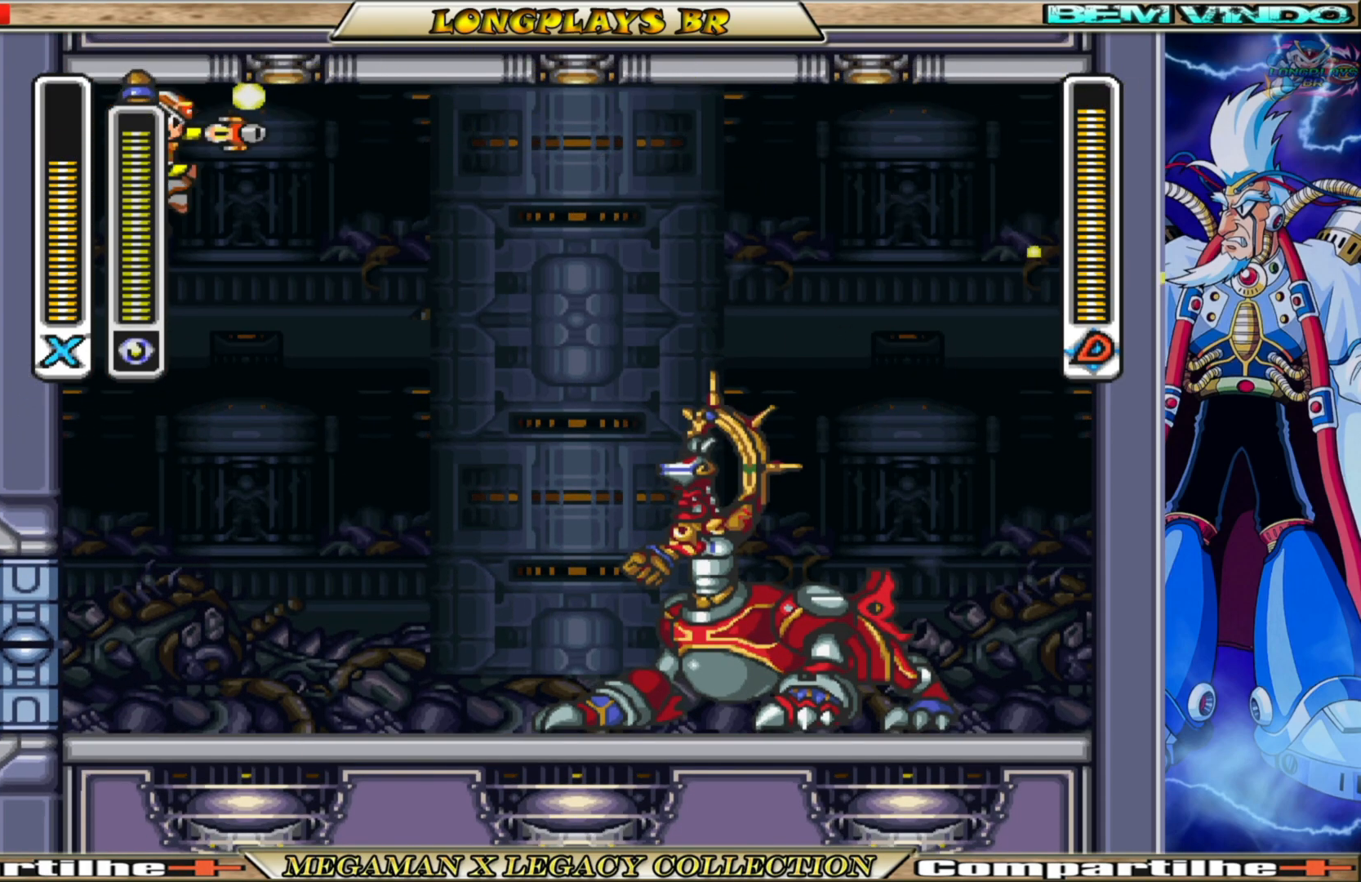
{"buttons": ["X", "DPAD_RIGHT"], "left_stick": "center", "right_stick": "center", "events": [[33, "X", "up"], [117, "X", "down"], [200, "X", "up"], [283, "X", "down"], [367, "X", "up"], [450, "X", "down"]]}
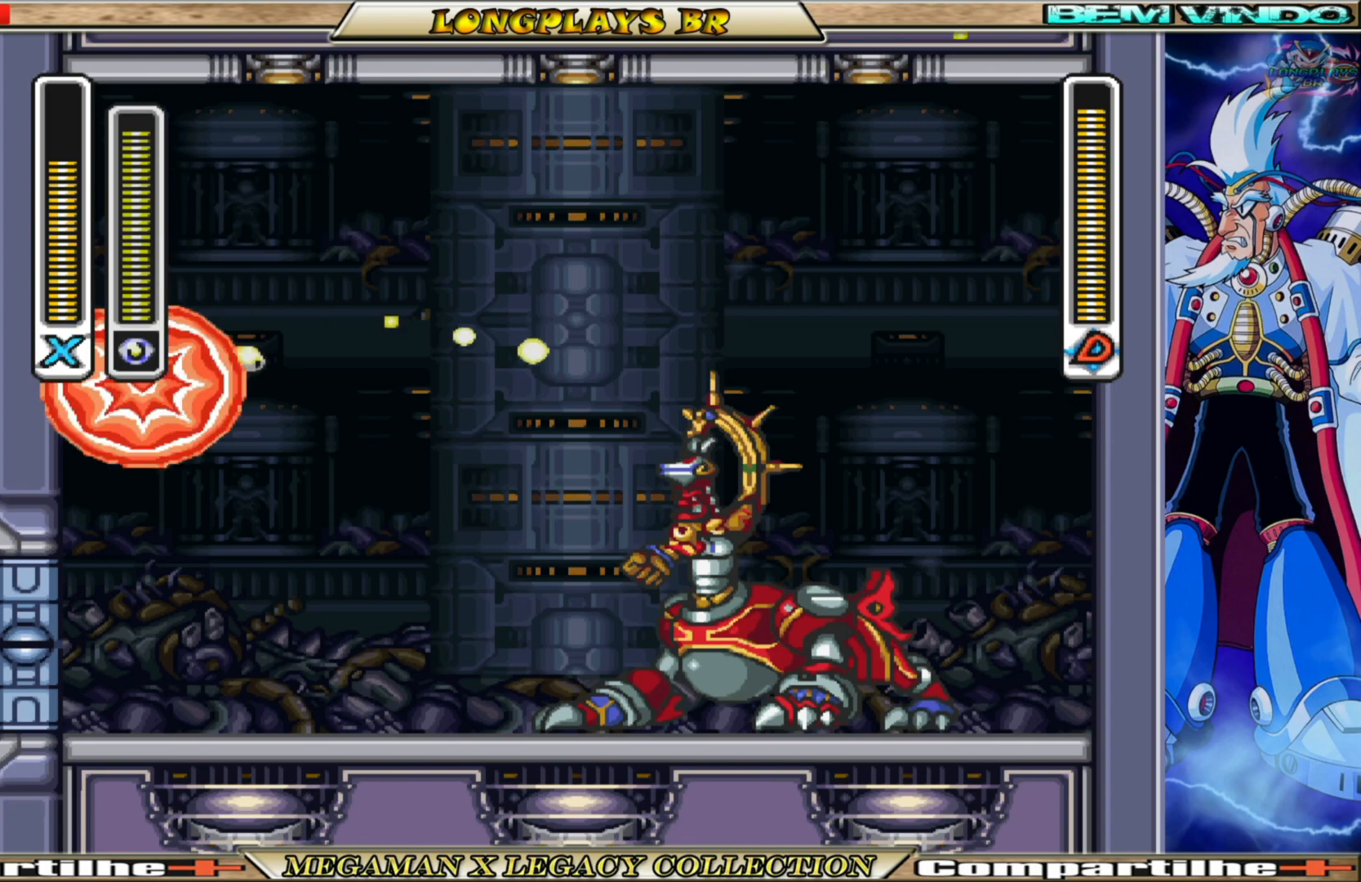
{"buttons": ["X", "DPAD_RIGHT"], "left_stick": "center", "right_stick": "center", "events": [[50, "X", "up"], [133, "X", "down"], [200, "X", "up"], [300, "X", "down"], [367, "X", "up"], [467, "X", "down"]]}
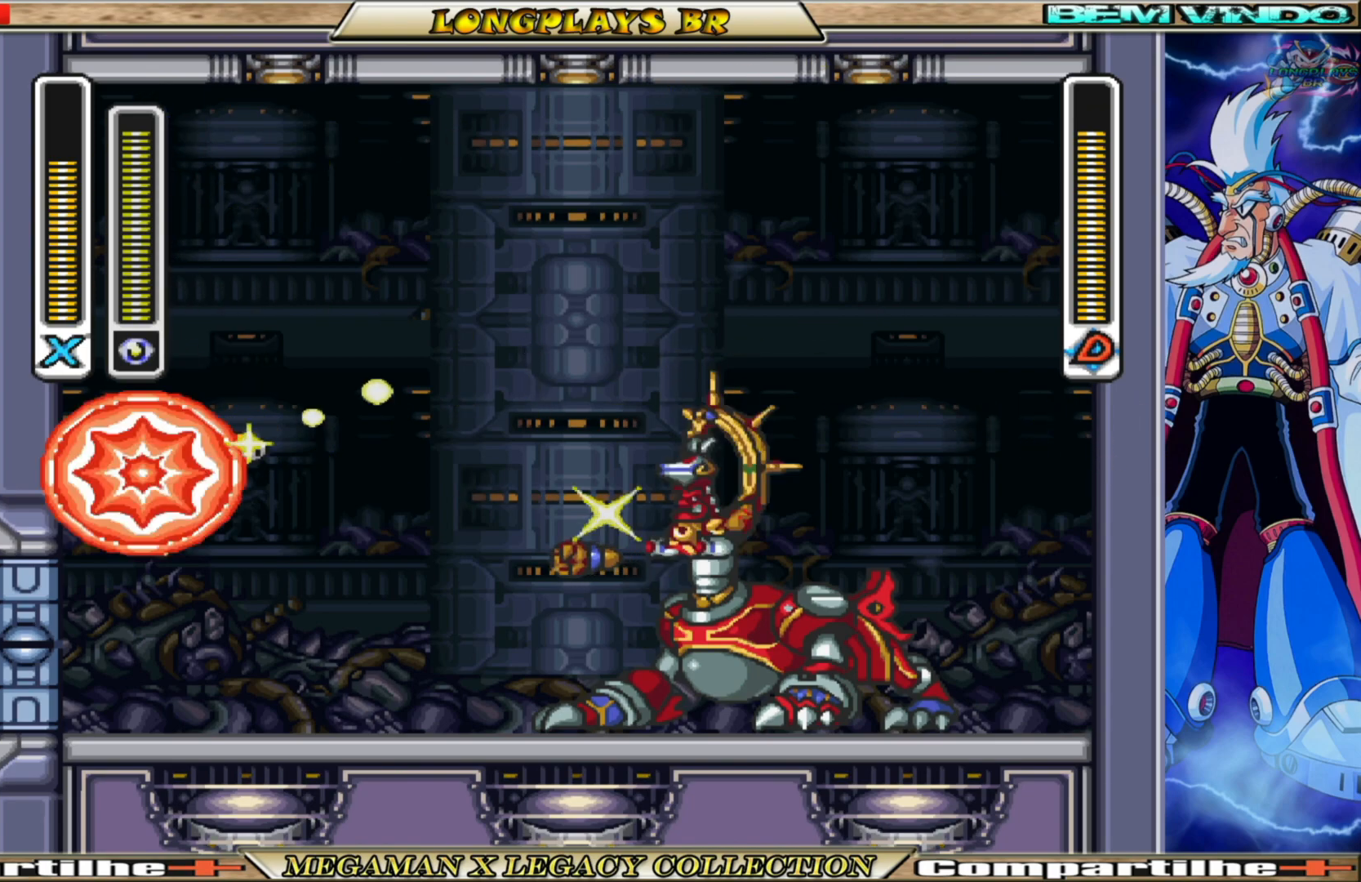
{"buttons": ["X", "DPAD_RIGHT"], "left_stick": "center", "right_stick": "center", "events": [[33, "X", "up"], [117, "X", "down"], [200, "X", "up"], [267, "X", "down"], [367, "X", "up"], [450, "X", "down"]]}
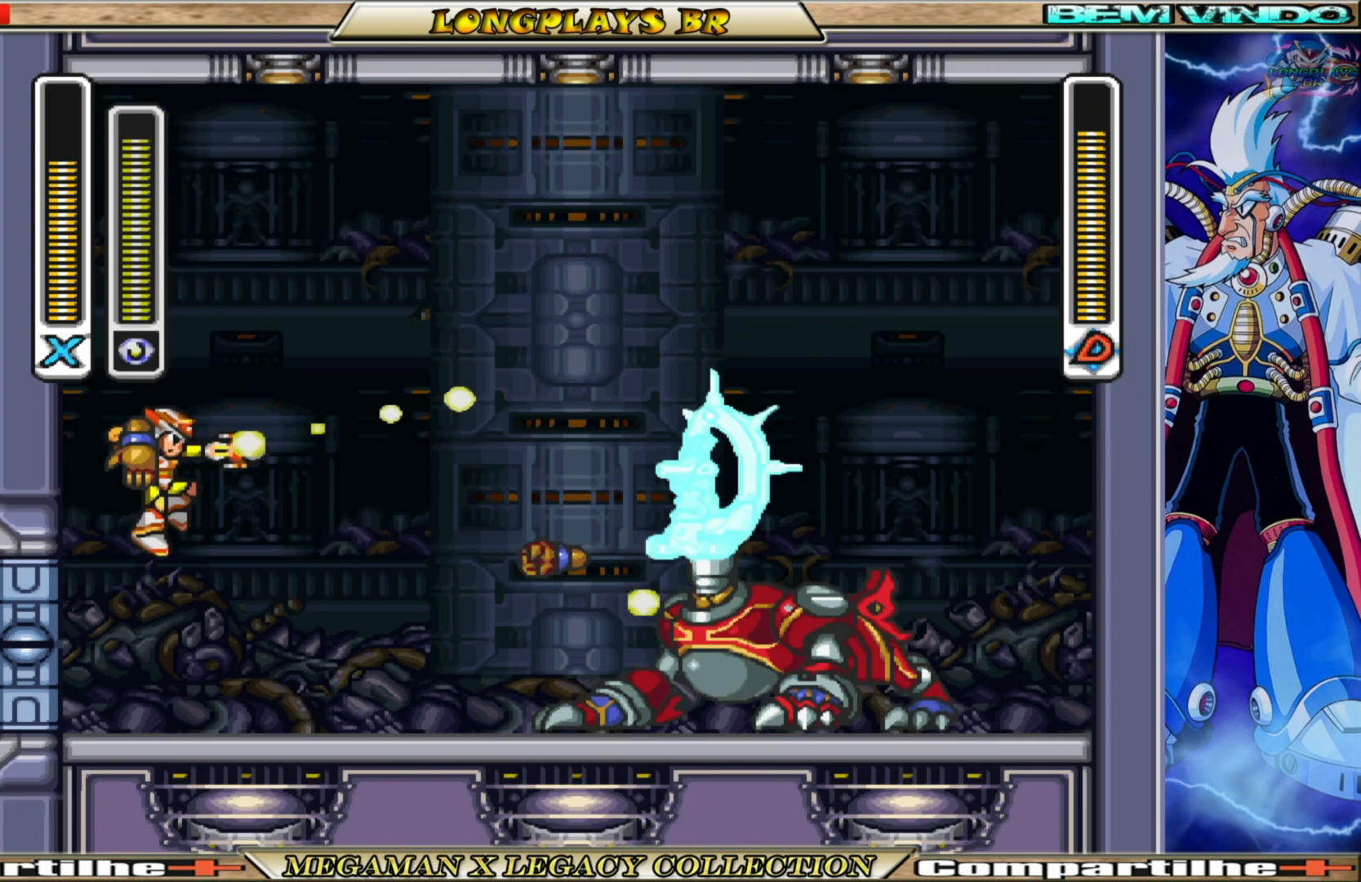
{"buttons": ["X", "DPAD_RIGHT"], "left_stick": "center", "right_stick": "center", "events": [[50, "DPAD_RIGHT", "up"], [50, "X", "up"], [167, "A", "down"], [267, "DPAD_LEFT", "down"], [350, "A", "up"], [417, "DPAD_LEFT", "up"], [467, "X", "down"], [483, "DPAD_RIGHT", "down"]]}
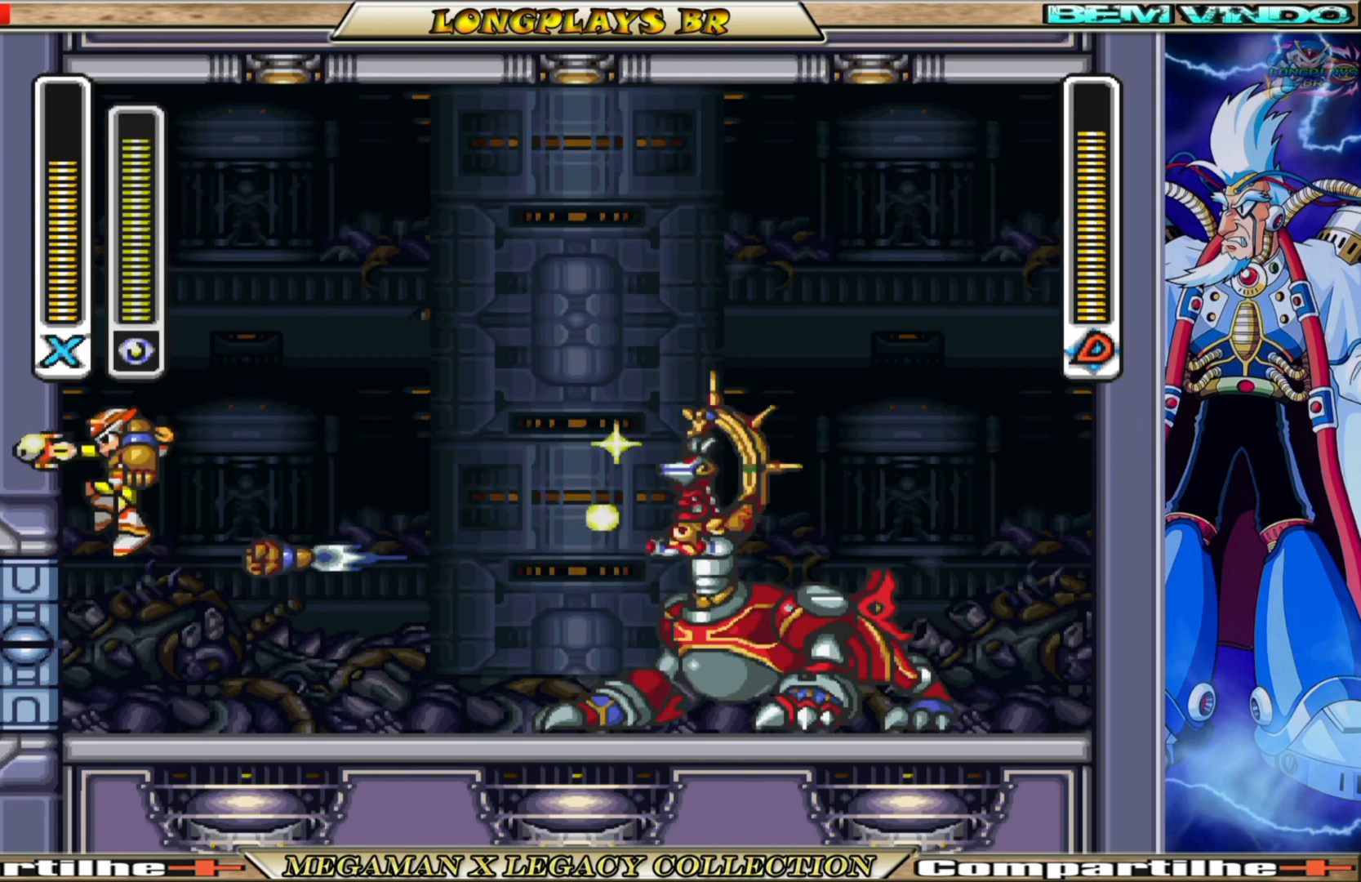
{"buttons": ["X", "DPAD_RIGHT"], "left_stick": "center", "right_stick": "center", "events": [[83, "X", "up"], [150, "X", "down"], [233, "X", "up"], [317, "X", "down"], [417, "X", "up"], [500, "X", "down"]]}
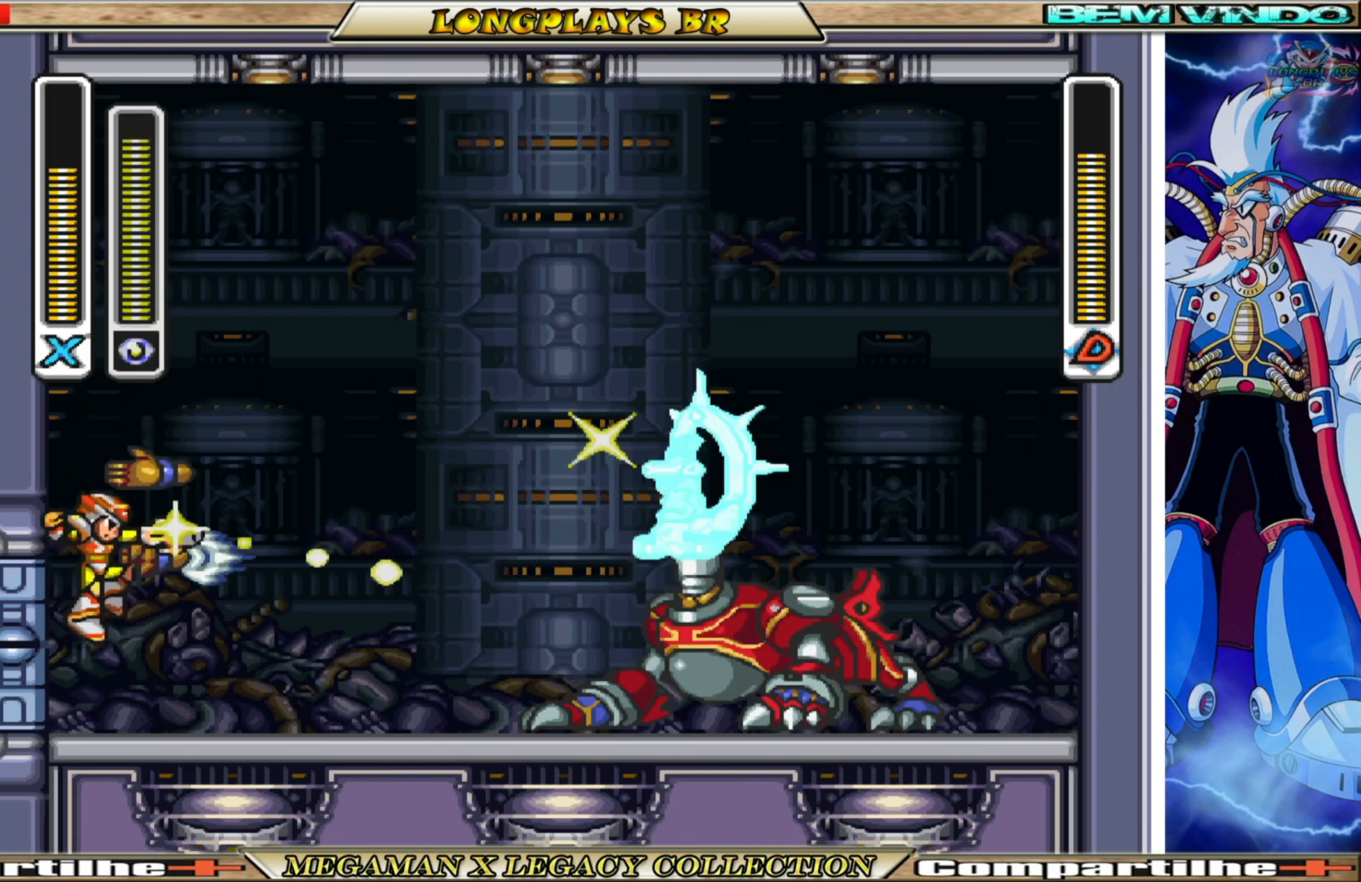
{"buttons": ["X", "DPAD_RIGHT"], "left_stick": "center", "right_stick": "center", "events": [[83, "X", "up"], [150, "X", "down"], [250, "X", "up"], [333, "X", "down"], [417, "X", "up"], [500, "X", "down"]]}
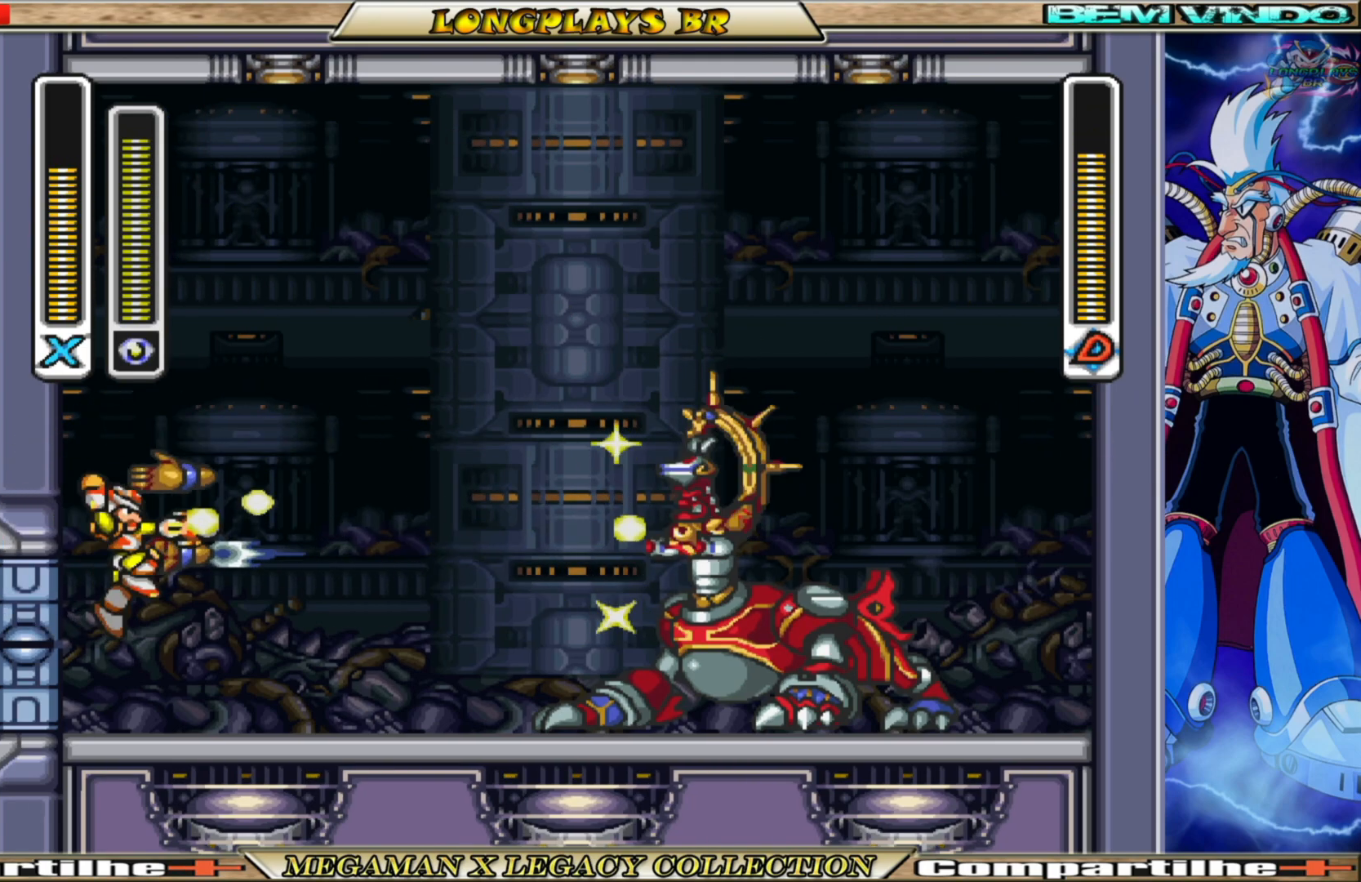
{"buttons": [], "left_stick": "center", "right_stick": "center", "events": [[83, "X", "up"], [167, "X", "down"], [250, "X", "up"], [333, "X", "down"], [417, "DPAD_RIGHT", "up"], [417, "X", "up"]]}
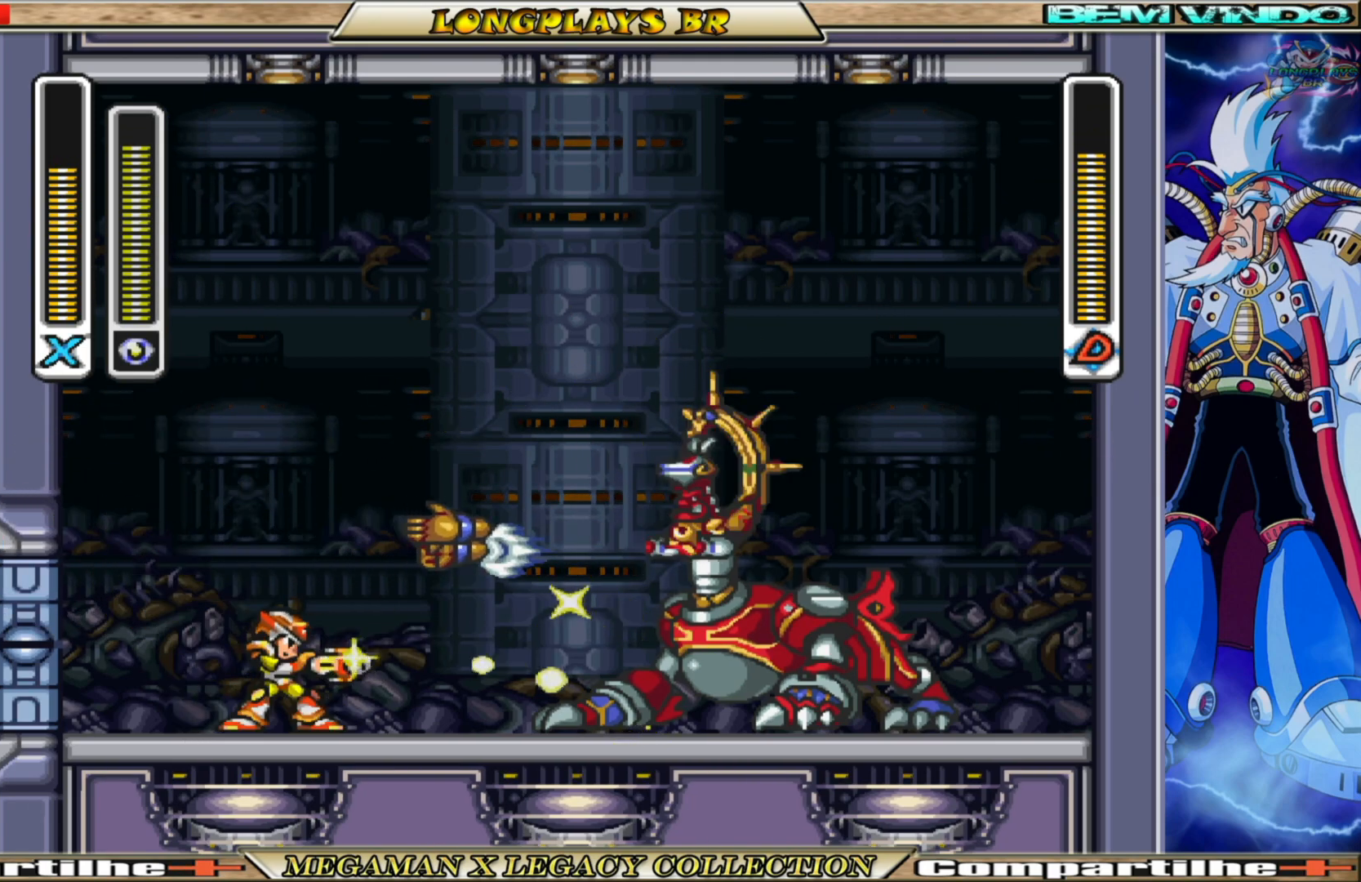
{"buttons": ["A", "X", "DPAD_RIGHT"], "left_stick": "center", "right_stick": "center", "events": [[50, "DPAD_LEFT", "down"], [300, "A", "down"], [333, "DPAD_LEFT", "up"], [383, "DPAD_RIGHT", "down"], [450, "X", "down"]]}
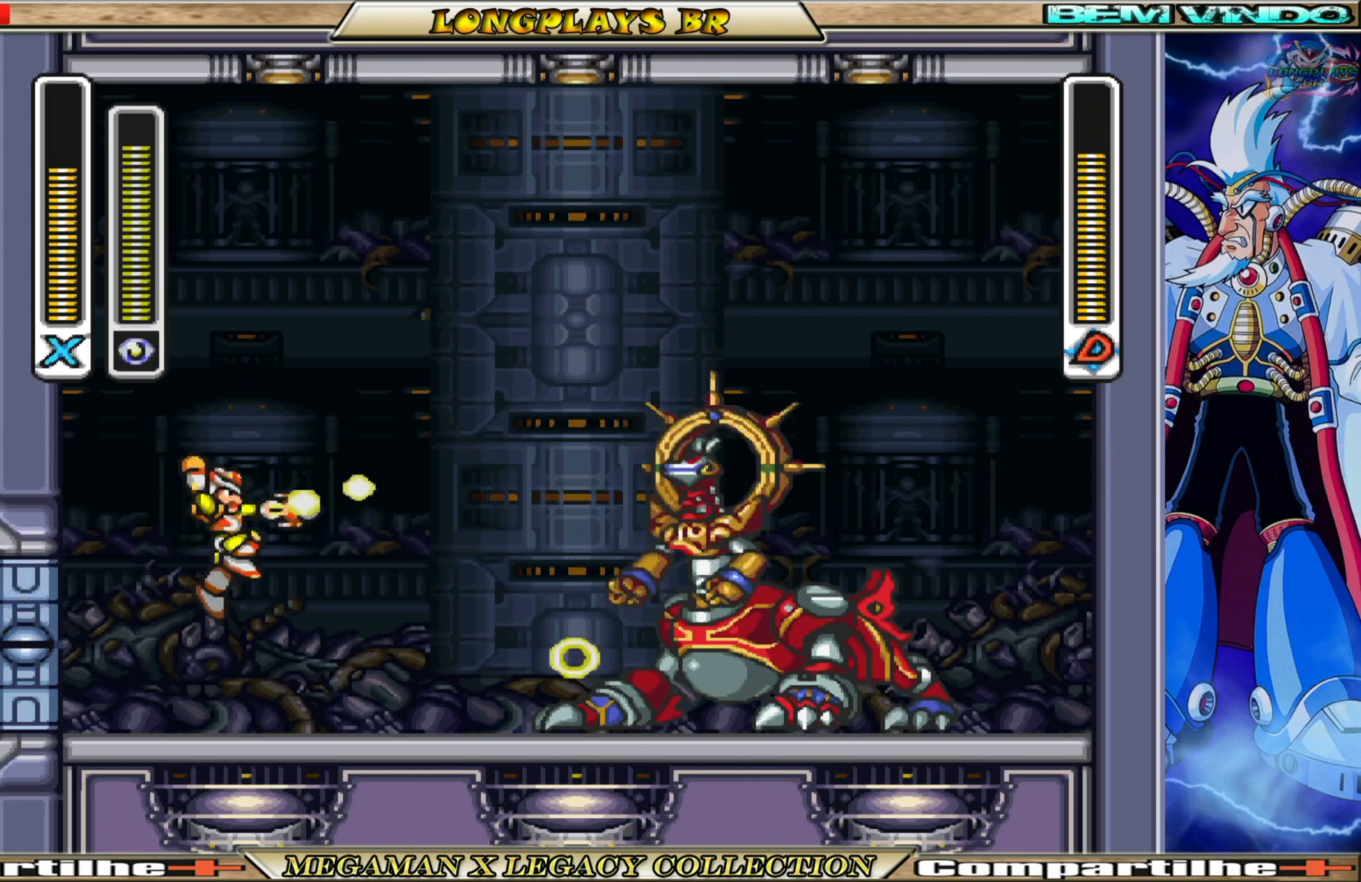
{"buttons": [], "left_stick": "center", "right_stick": "center", "events": [[17, "A", "up"], [17, "DPAD_RIGHT", "up"], [50, "X", "up"], [117, "X", "down"], [200, "X", "up"], [267, "X", "down"], [367, "X", "up"]]}
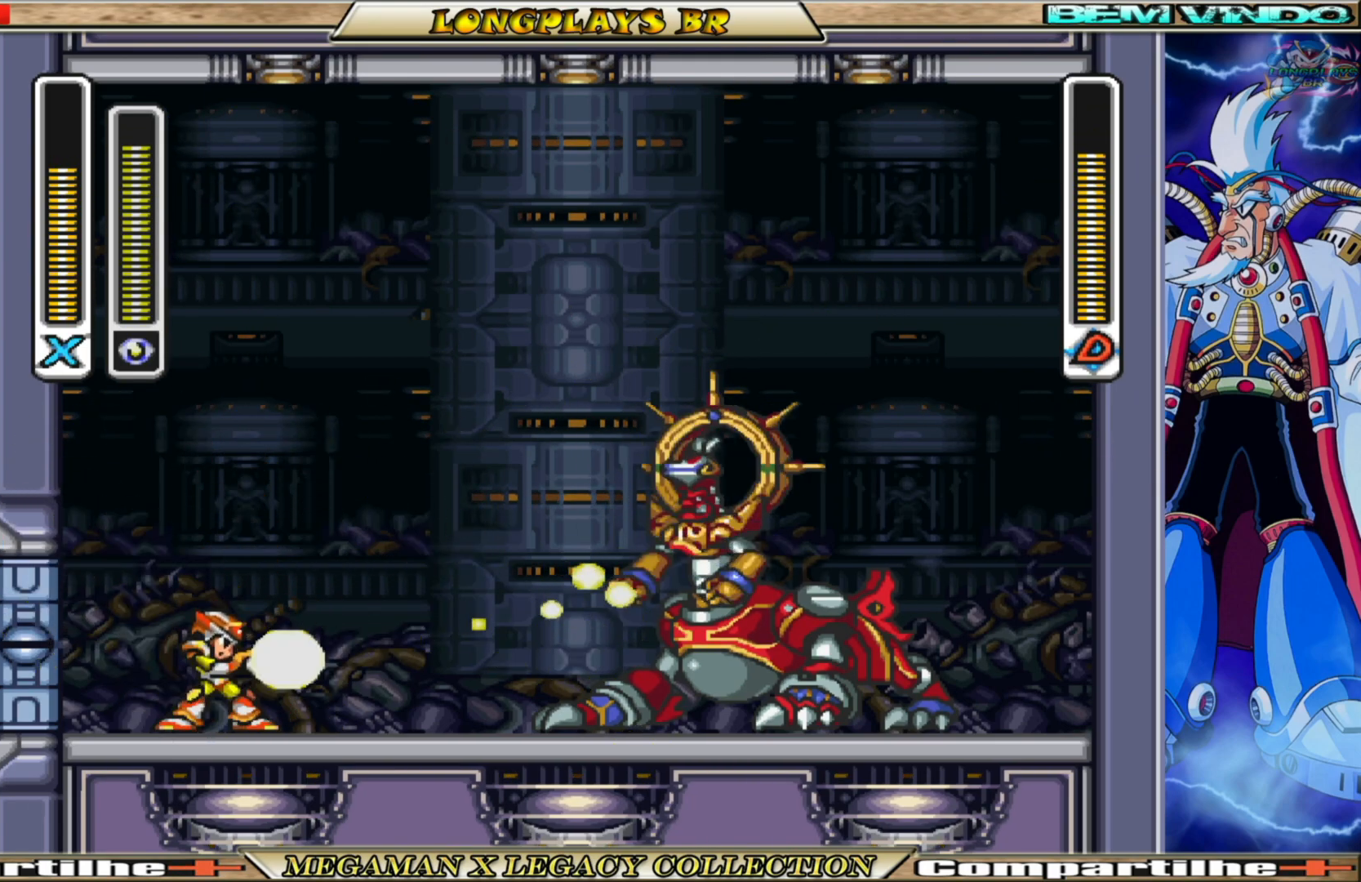
{"buttons": ["X"], "left_stick": "center", "right_stick": "center", "events": [[17, "A", "down"], [150, "X", "down"], [217, "A", "up"], [250, "X", "up"], [300, "X", "down"], [400, "X", "up"], [467, "X", "down"]]}
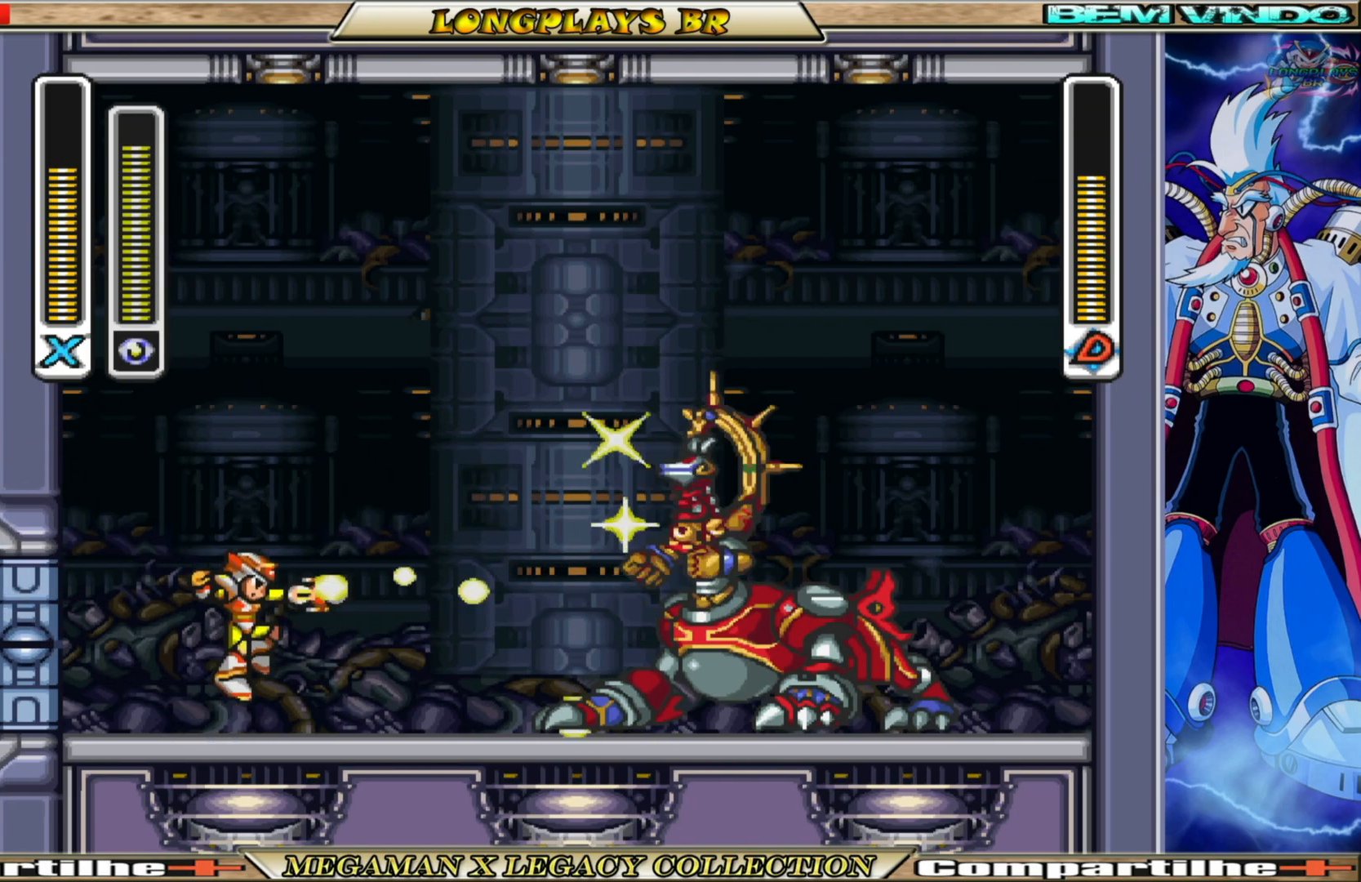
{"buttons": ["X"], "left_stick": "center", "right_stick": "center", "events": [[50, "X", "up"], [183, "A", "down"], [333, "X", "down"], [383, "A", "up"], [417, "X", "up"], [467, "X", "down"]]}
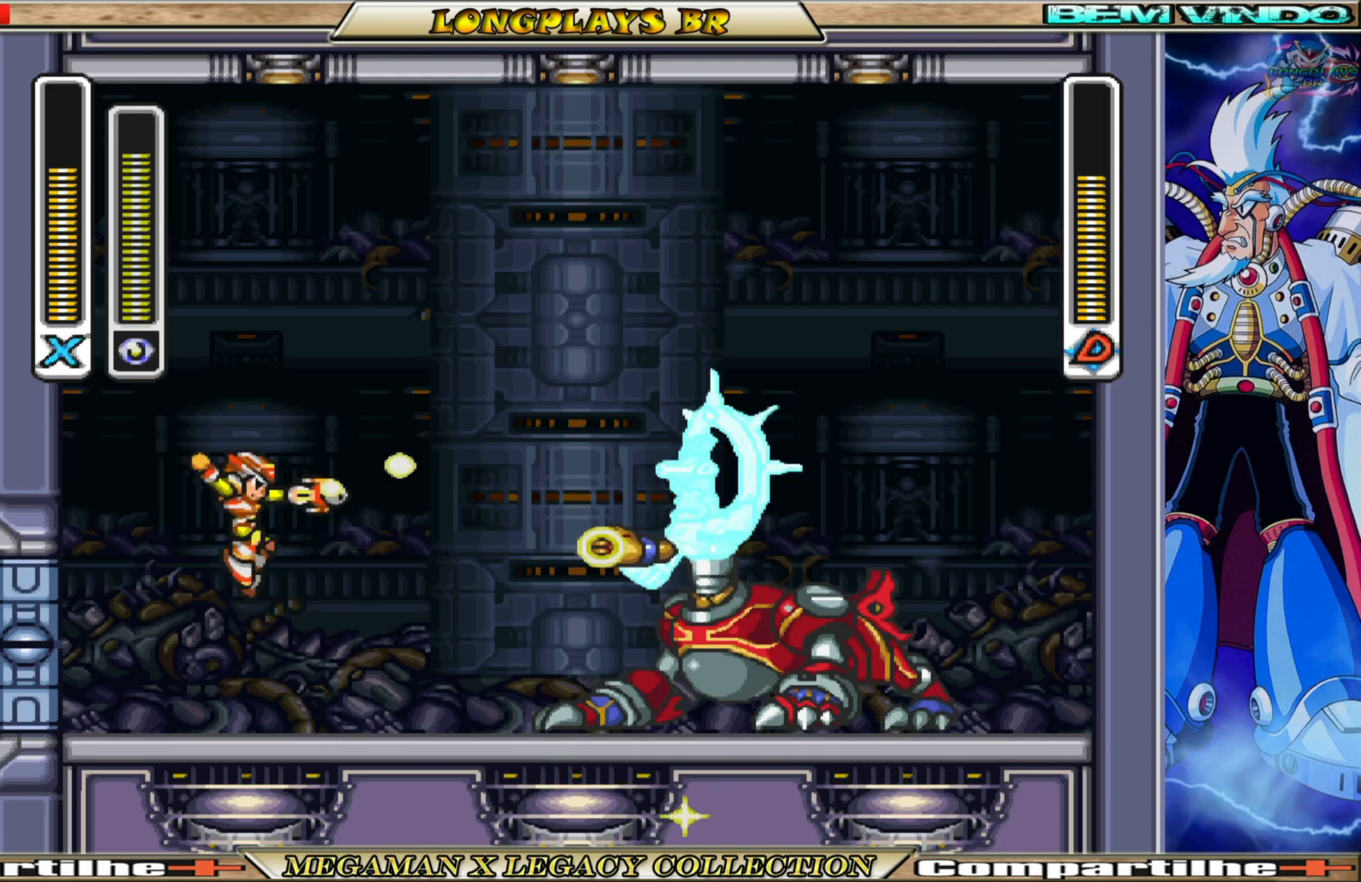
{"buttons": ["A", "DPAD_UP", "DPAD_LEFT"], "left_stick": "center", "right_stick": "center", "events": [[83, "X", "up"], [183, "DPAD_LEFT", "down"], [283, "A", "down"], [350, "DPAD_UP", "down"]]}
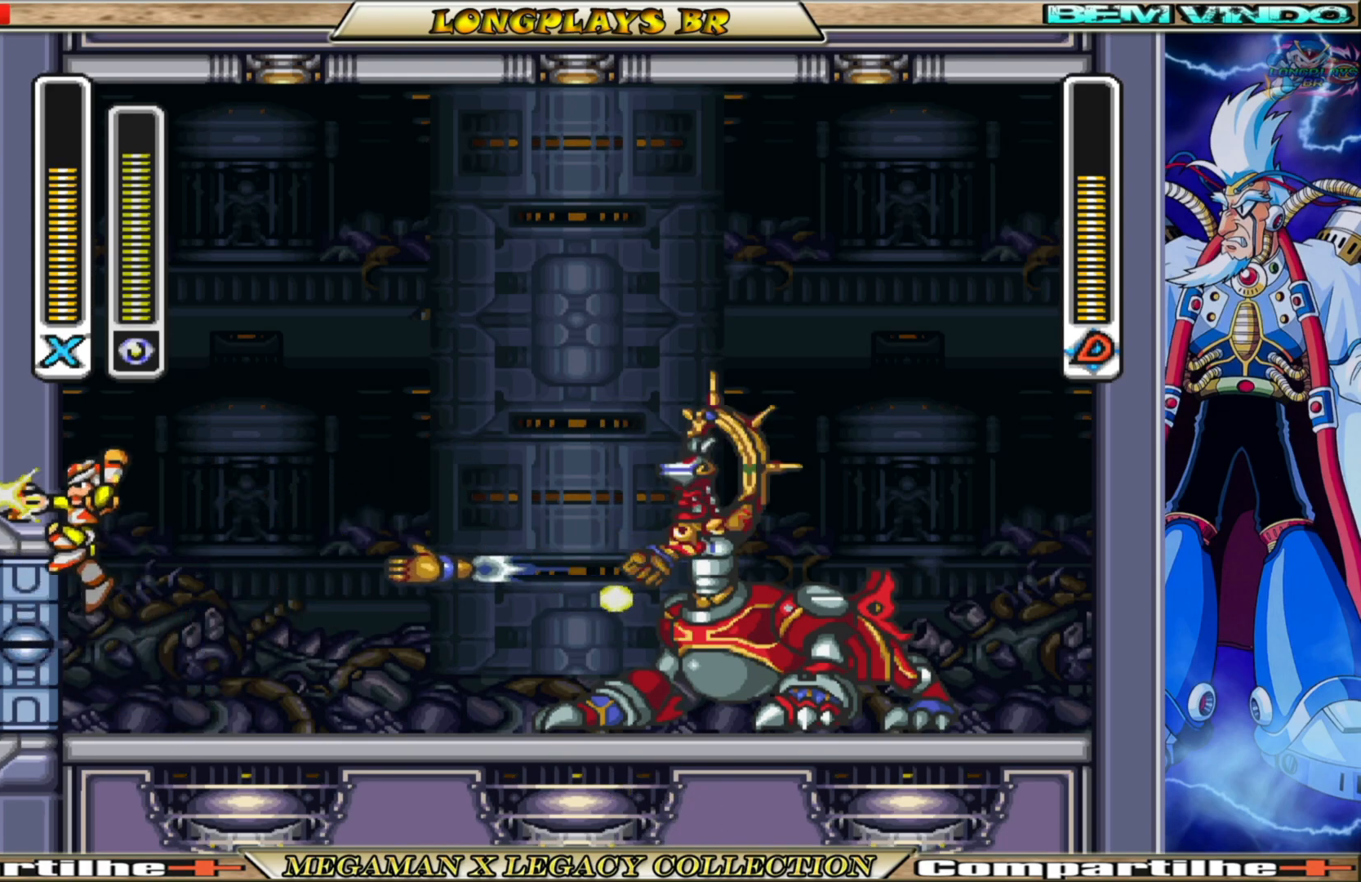
{"buttons": ["A", "DPAD_RIGHT"], "left_stick": "center", "right_stick": "center", "events": [[33, "A", "up"], [67, "A", "down"], [183, "DPAD_LEFT", "up"], [250, "DPAD_RIGHT", "down"], [483, "DPAD_UP", "up"]]}
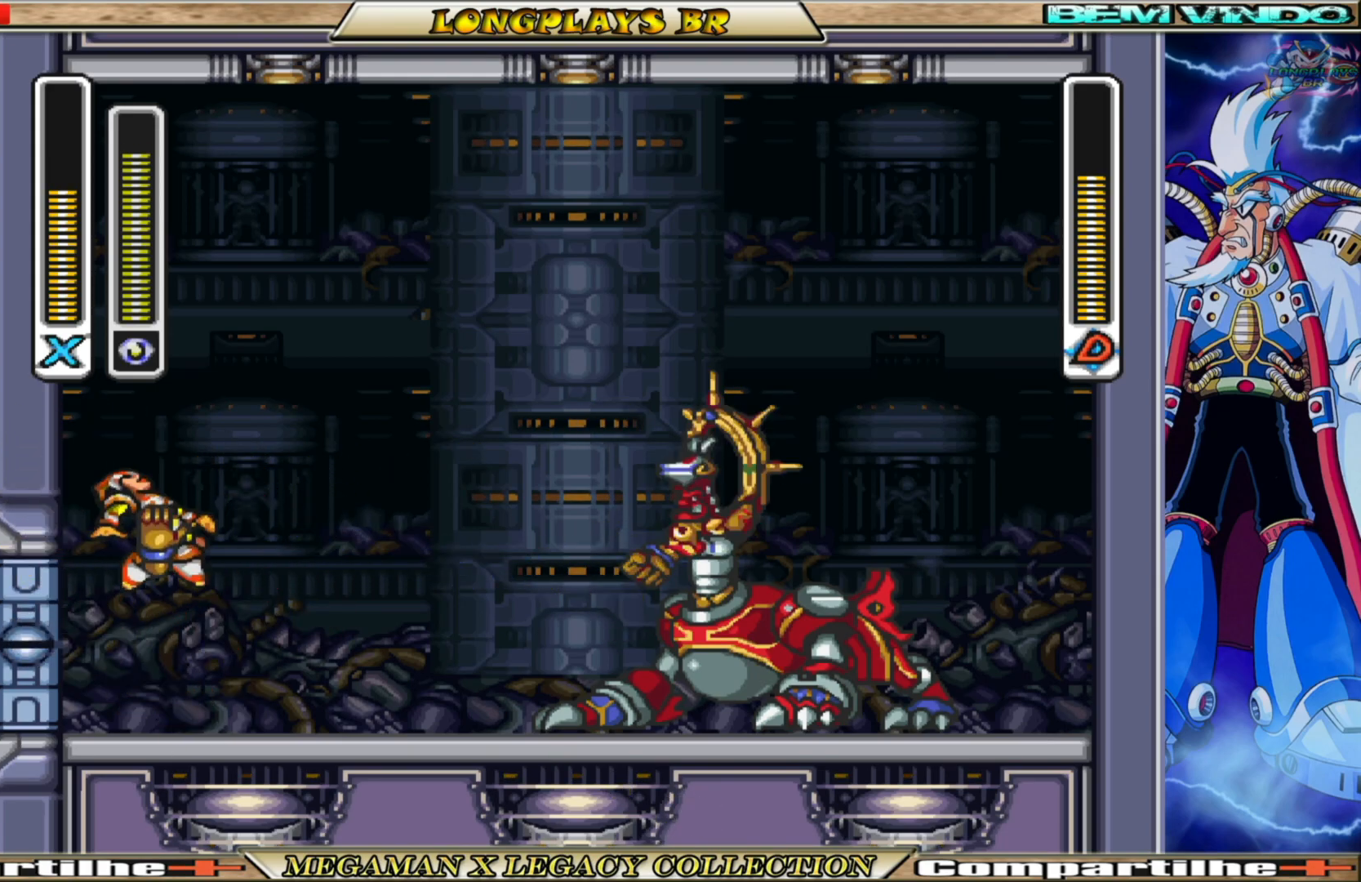
{"buttons": ["X", "DPAD_DOWN", "DPAD_RIGHT"], "left_stick": "center", "right_stick": "center", "events": [[67, "A", "up"], [150, "X", "down"], [217, "X", "up"], [283, "X", "down"], [367, "X", "up"], [450, "X", "down"], [483, "DPAD_DOWN", "down"]]}
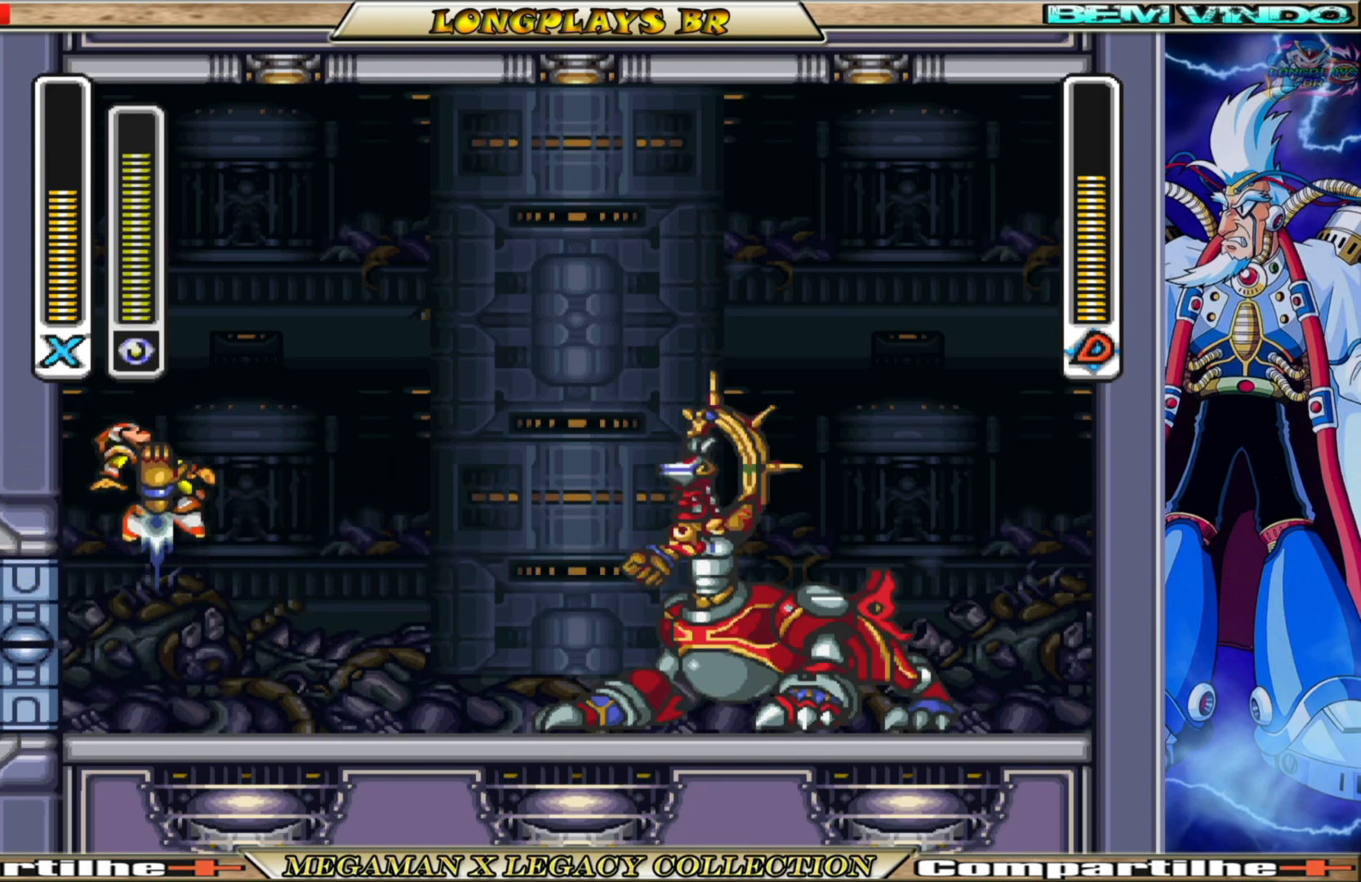
{"buttons": ["X", "DPAD_DOWN", "DPAD_RIGHT"], "left_stick": "center", "right_stick": "center", "events": [[50, "X", "up"], [150, "X", "down"], [217, "X", "up"], [283, "X", "down"], [367, "X", "up"], [450, "X", "down"]]}
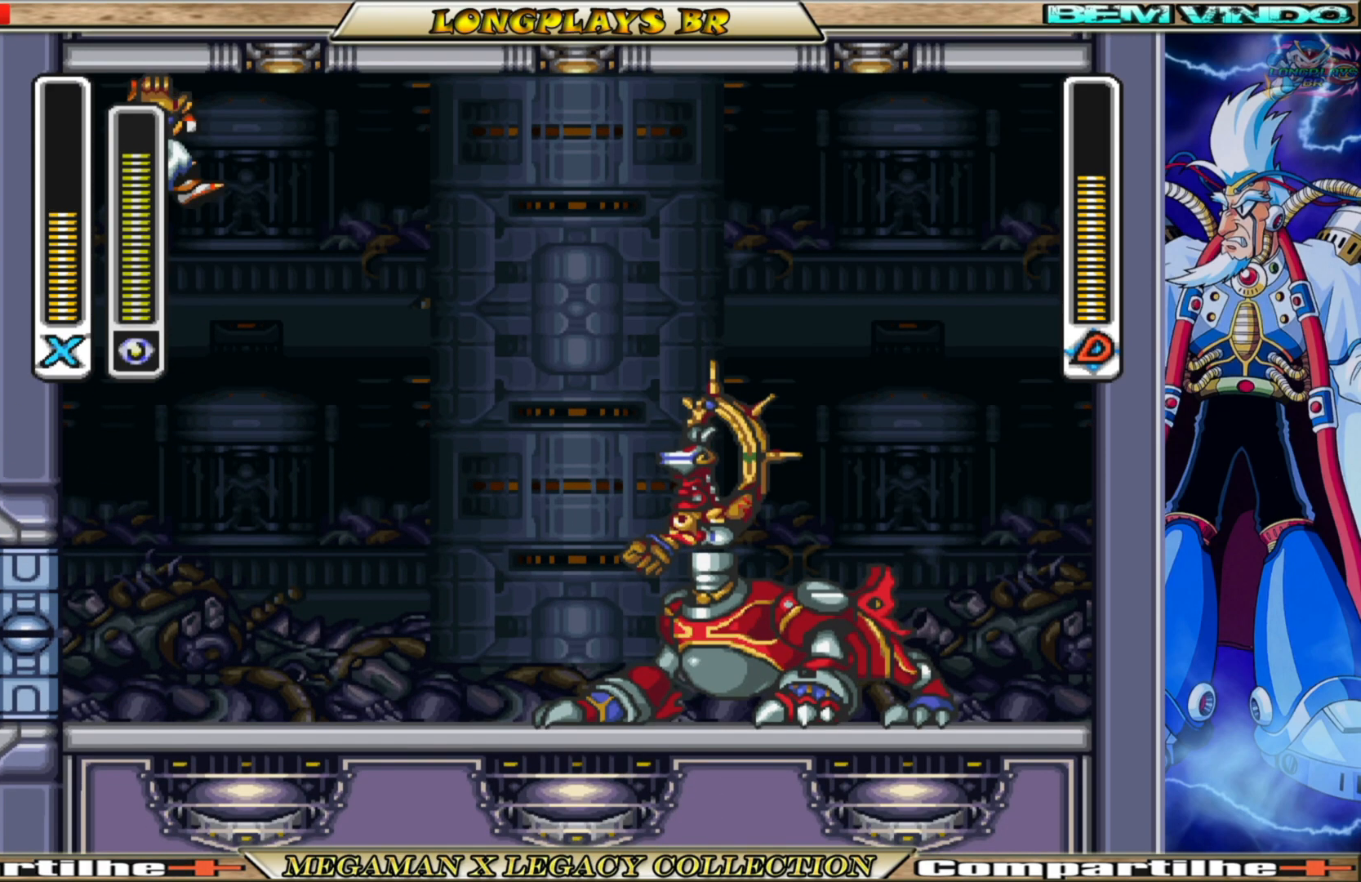
{"buttons": ["X", "DPAD_DOWN", "DPAD_RIGHT"], "left_stick": "center", "right_stick": "center", "events": [[33, "X", "up"], [100, "X", "down"], [200, "X", "up"], [267, "X", "down"], [367, "X", "up"], [450, "X", "down"]]}